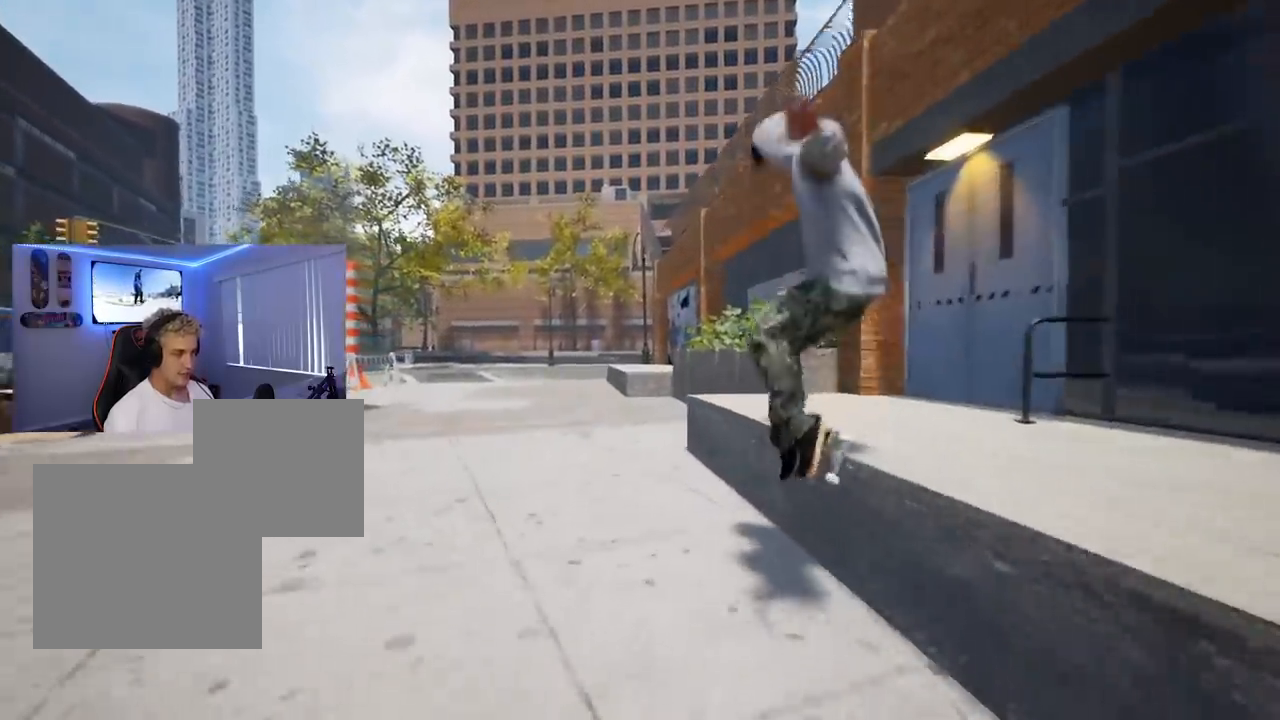
Gameplay with a controller (Xbox layout); each line is a JSON object with the inputs held at the frame after it. "events" lists button and stick changes between this image and that frame as [ms after this image, input, new state], when the widget could be followed in between.
{"buttons": [], "left_stick": "center", "right_stick": "up", "events": []}
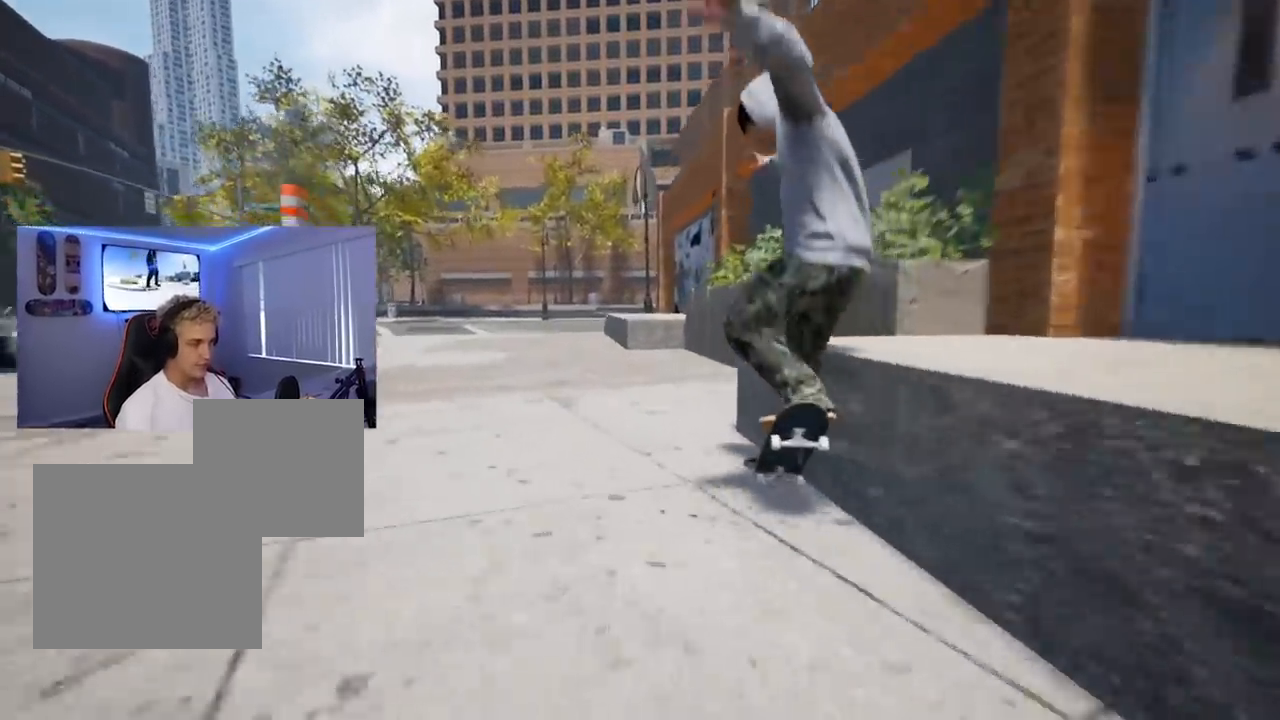
{"buttons": [], "left_stick": "center", "right_stick": "center", "events": [[84, "right_stick", "center"]]}
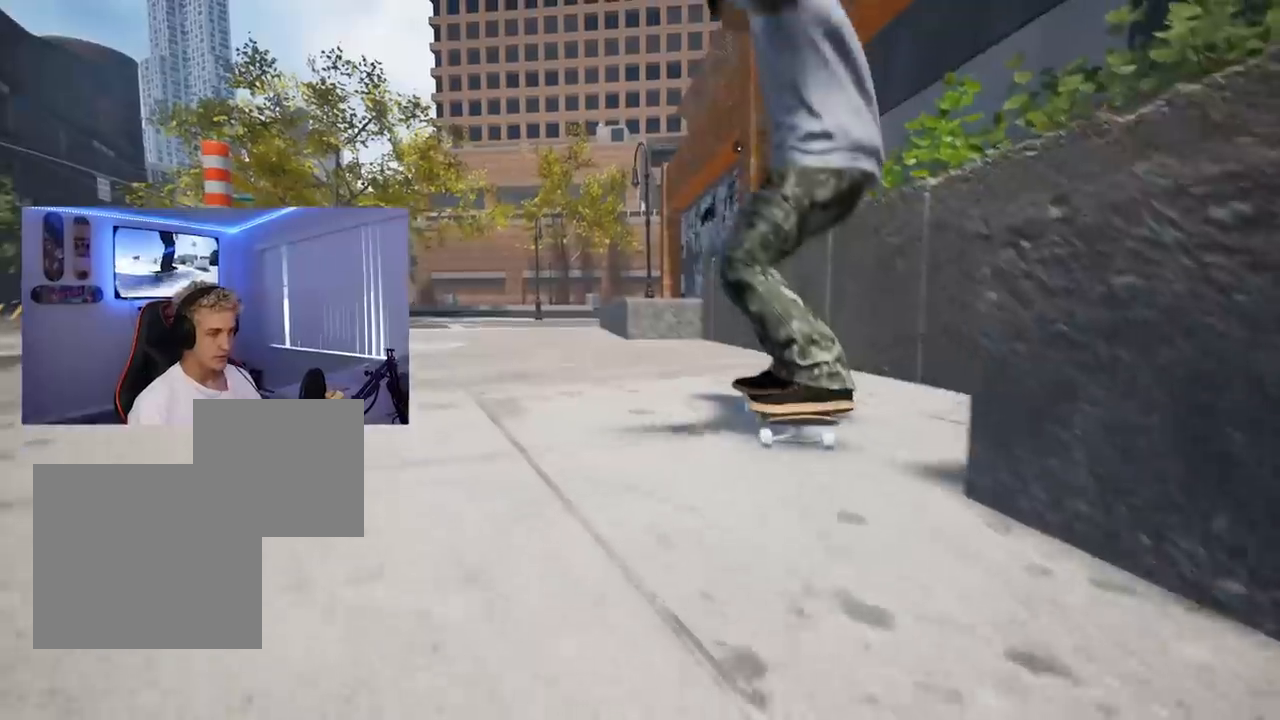
{"buttons": ["L2"], "left_stick": "center", "right_stick": "center", "events": [[500, "L2", "down"]]}
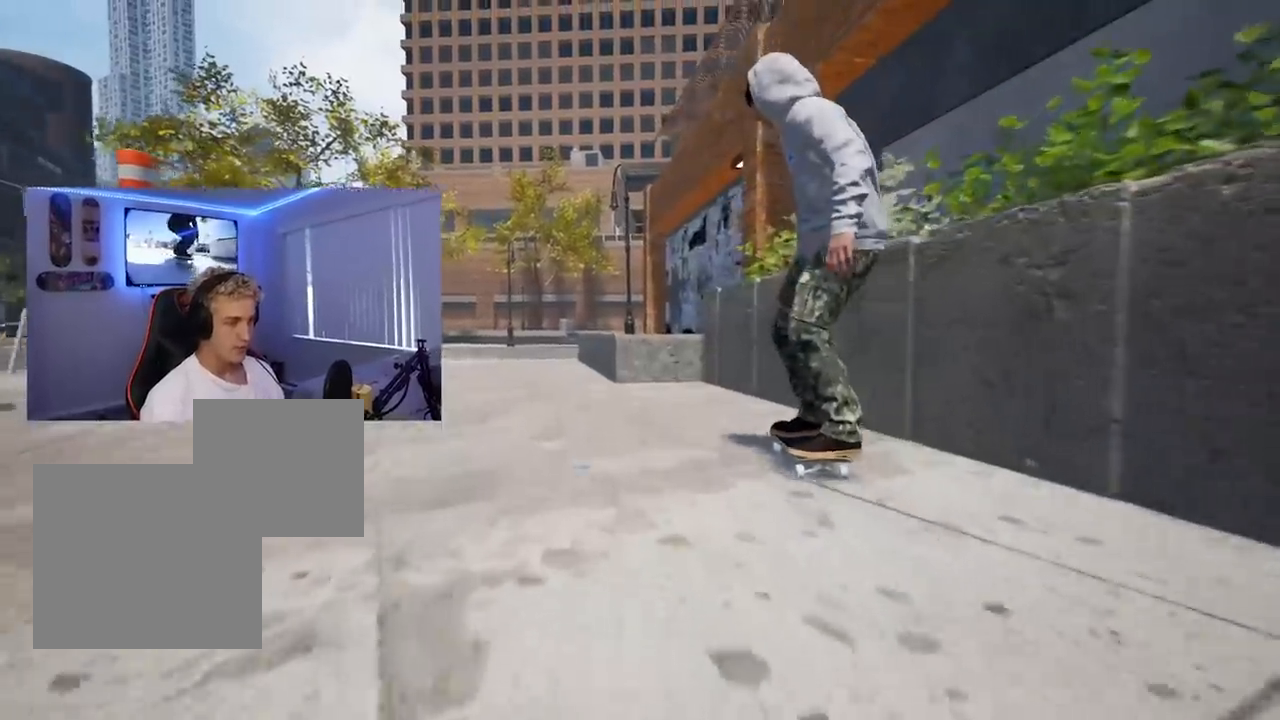
{"buttons": [], "left_stick": "center", "right_stick": "center", "events": [[501, "L2", "up"]]}
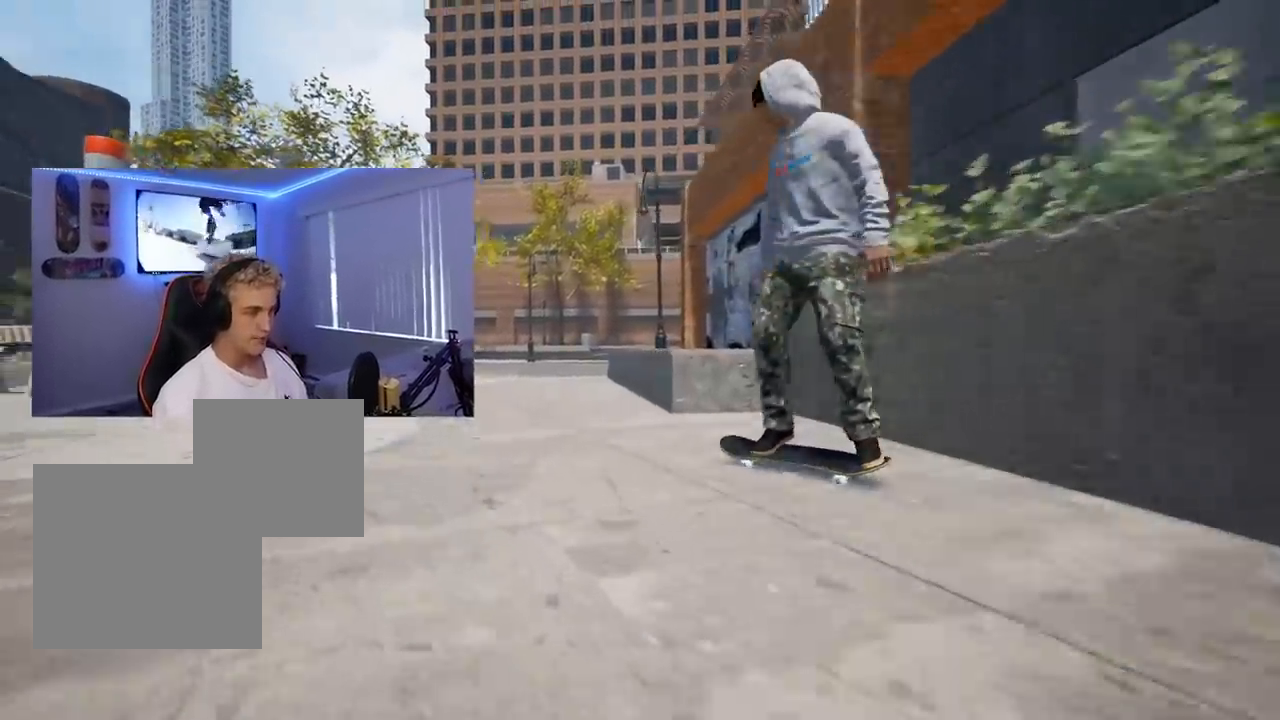
{"buttons": [], "left_stick": "center", "right_stick": "center", "events": []}
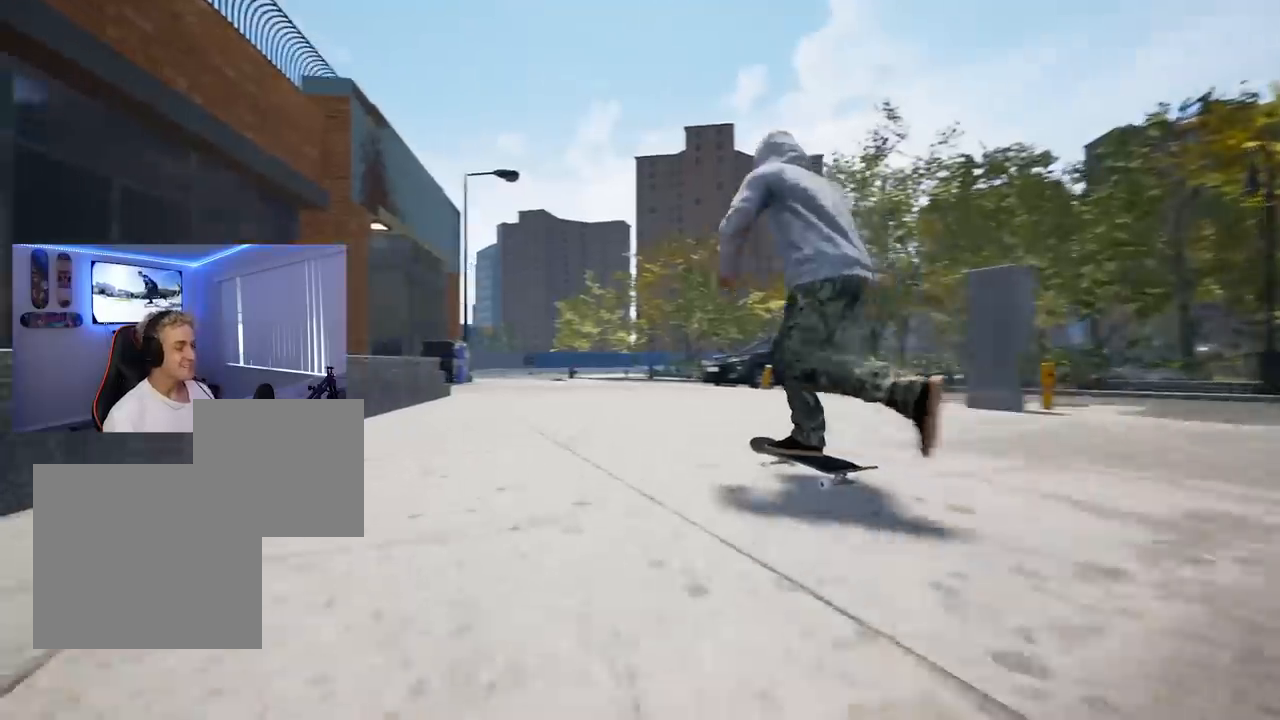
{"buttons": [], "left_stick": "center", "right_stick": "center", "events": []}
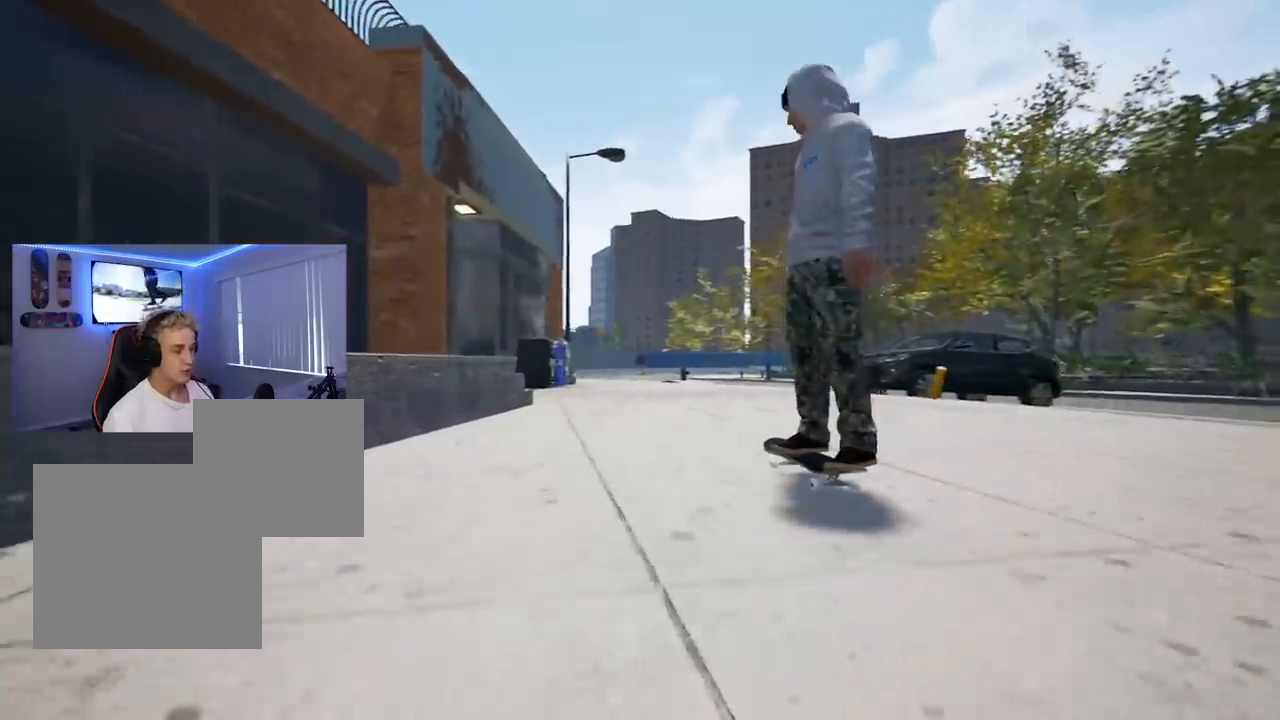
{"buttons": [], "left_stick": "down", "right_stick": "left", "events": [[50, "Y", "down"], [150, "left_stick", "down"], [184, "Y", "up"], [417, "right_stick", "left"]]}
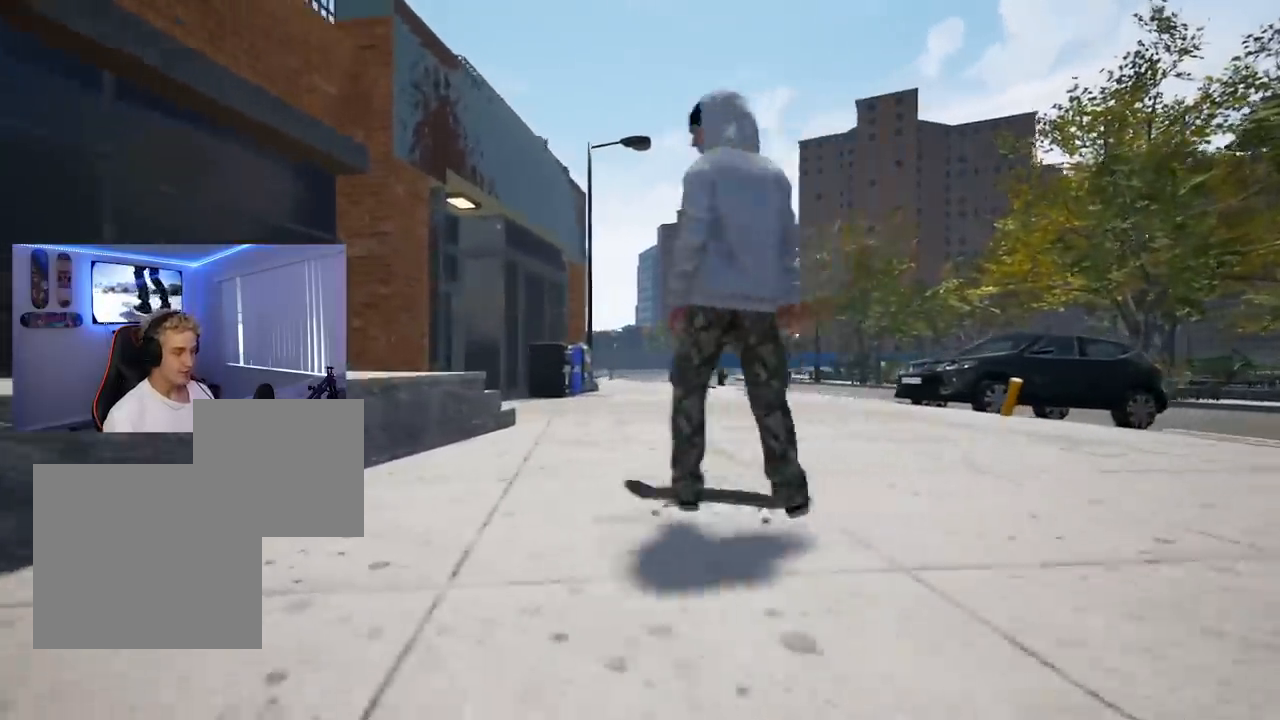
{"buttons": [], "left_stick": "down-left", "right_stick": "left", "events": [[234, "left_stick", "down-left"]]}
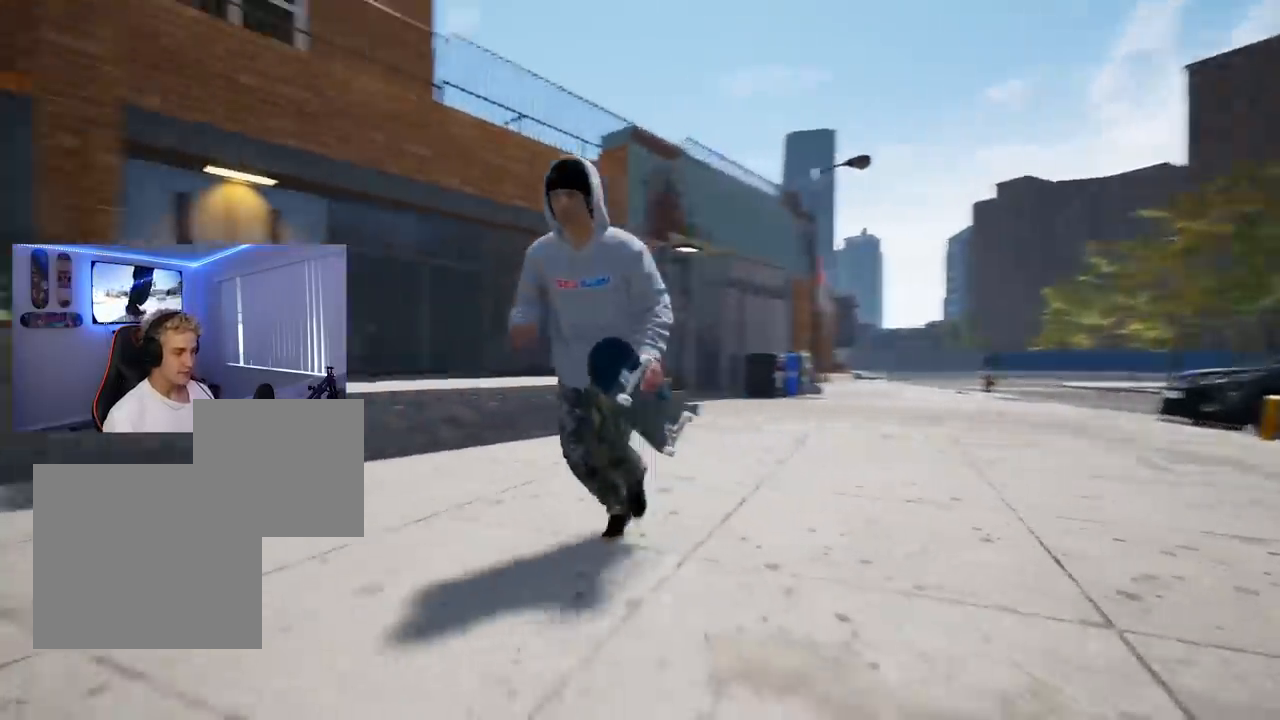
{"buttons": [], "left_stick": "left", "right_stick": "center", "events": [[100, "left_stick", "left"], [384, "right_stick", "center"]]}
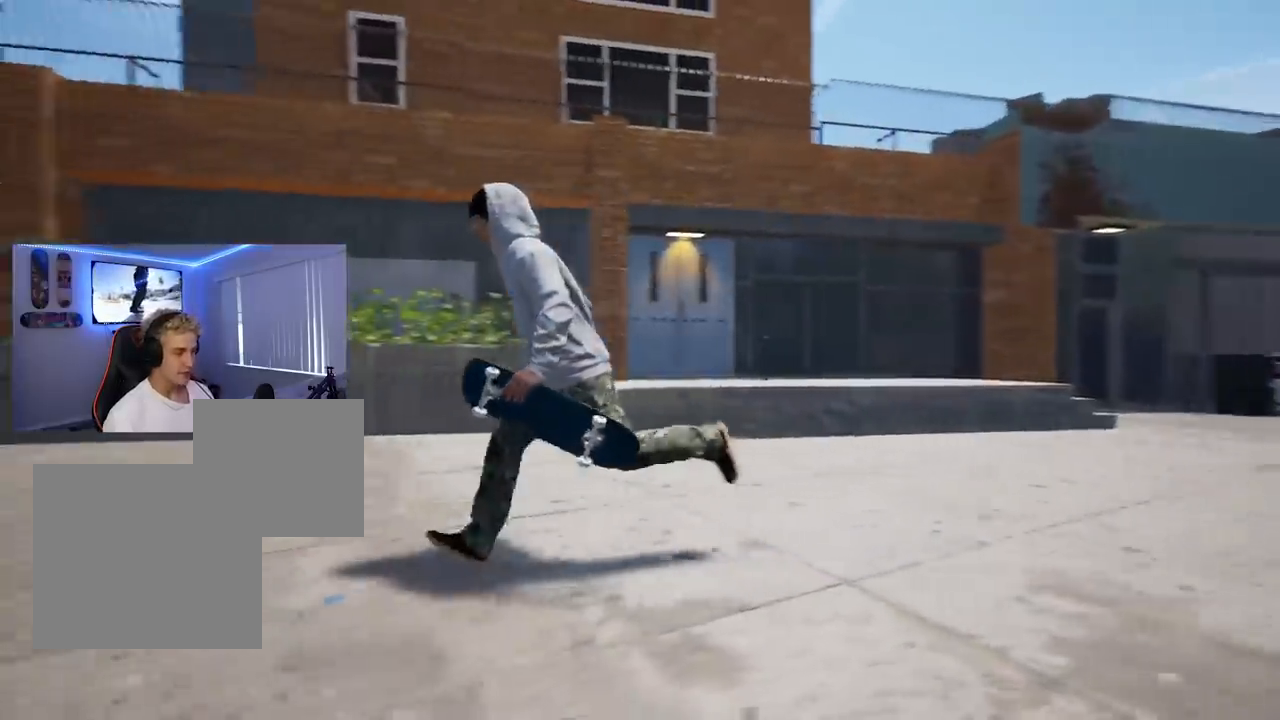
{"buttons": [], "left_stick": "up", "right_stick": "left", "events": [[133, "right_stick", "left"], [283, "left_stick", "up-left"], [433, "left_stick", "up"]]}
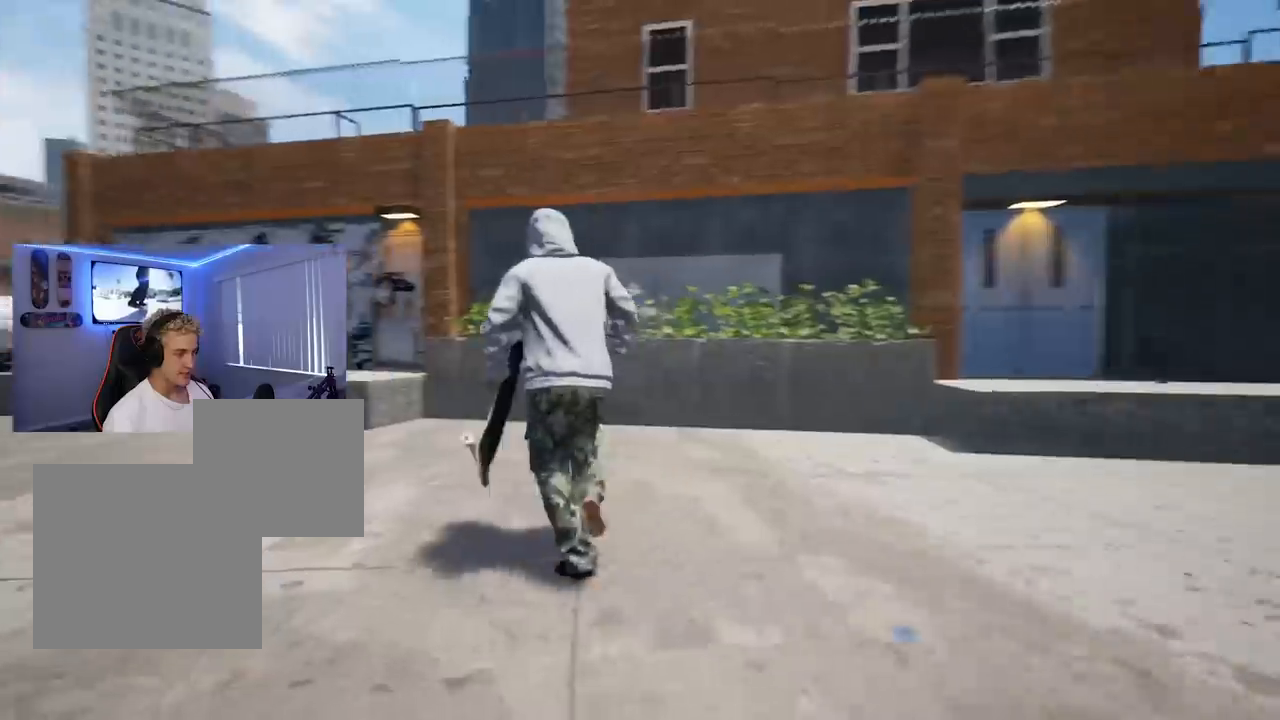
{"buttons": [], "left_stick": "up-left", "right_stick": "center", "events": [[167, "left_stick", "up-left"], [367, "right_stick", "center"]]}
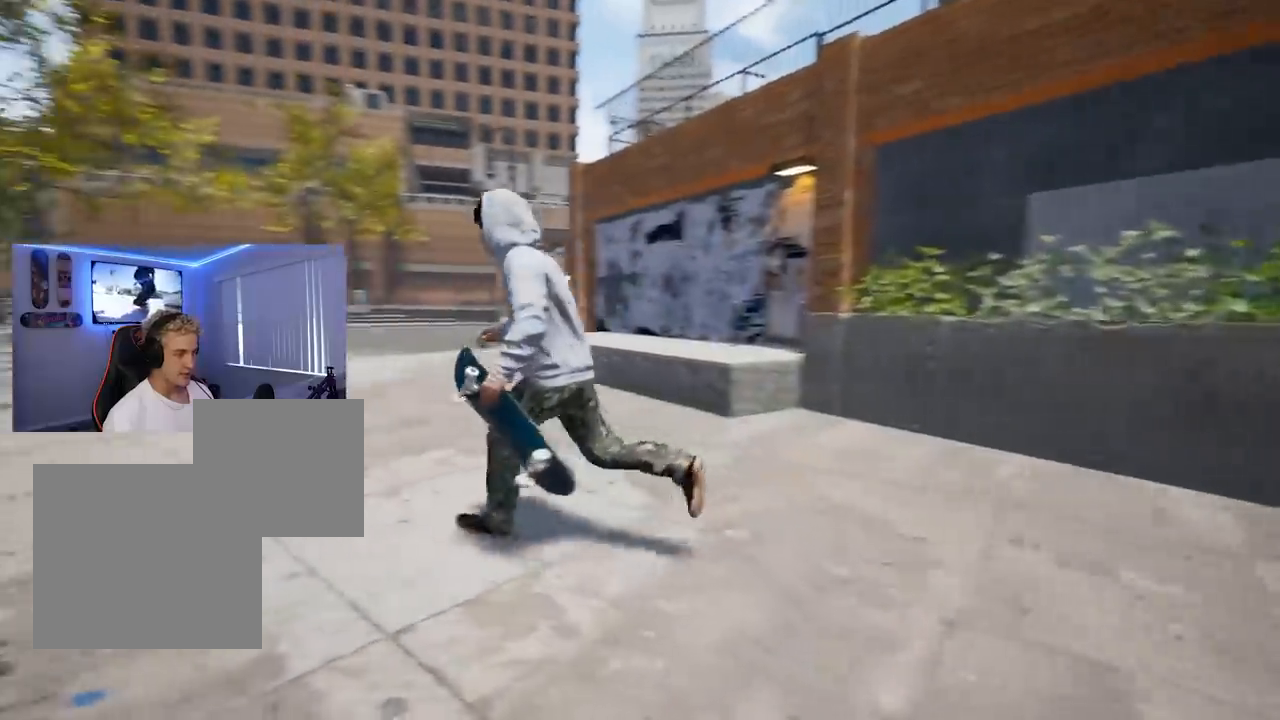
{"buttons": [], "left_stick": "up-left", "right_stick": "center", "events": []}
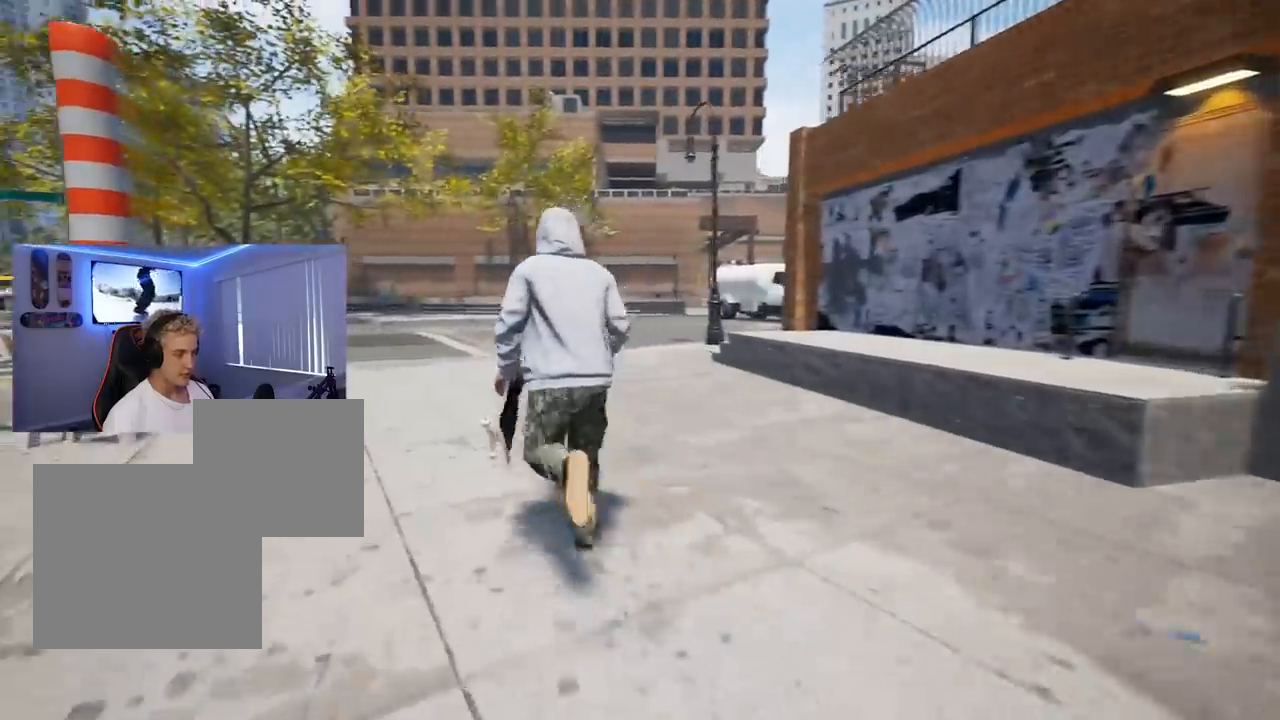
{"buttons": [], "left_stick": "up", "right_stick": "center", "events": [[450, "left_stick", "up"]]}
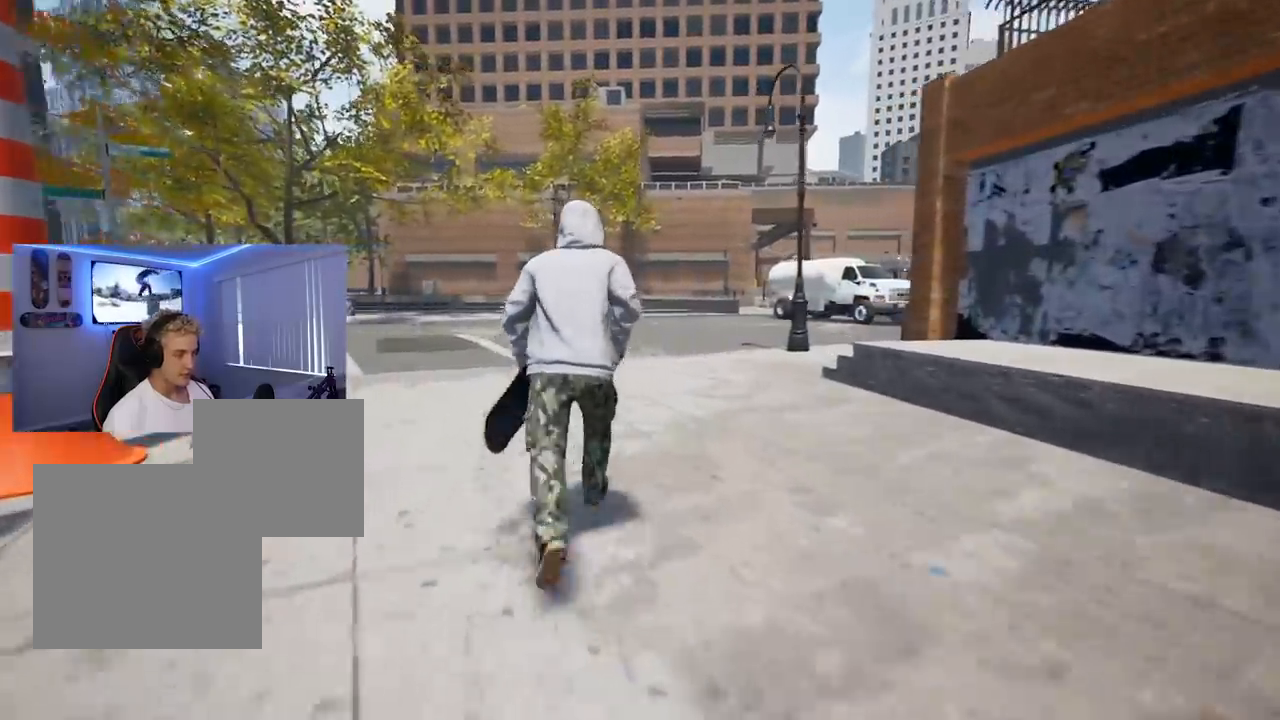
{"buttons": [], "left_stick": "up", "right_stick": "center", "events": []}
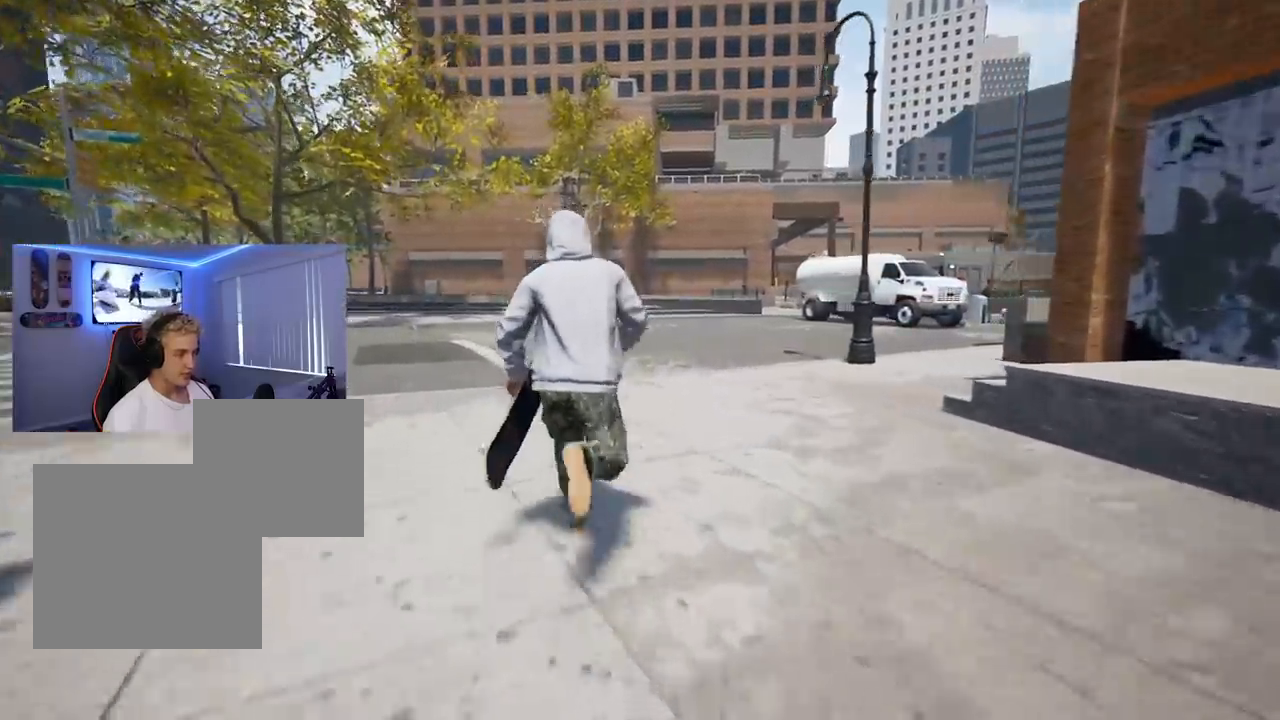
{"buttons": [], "left_stick": "up", "right_stick": "center", "events": []}
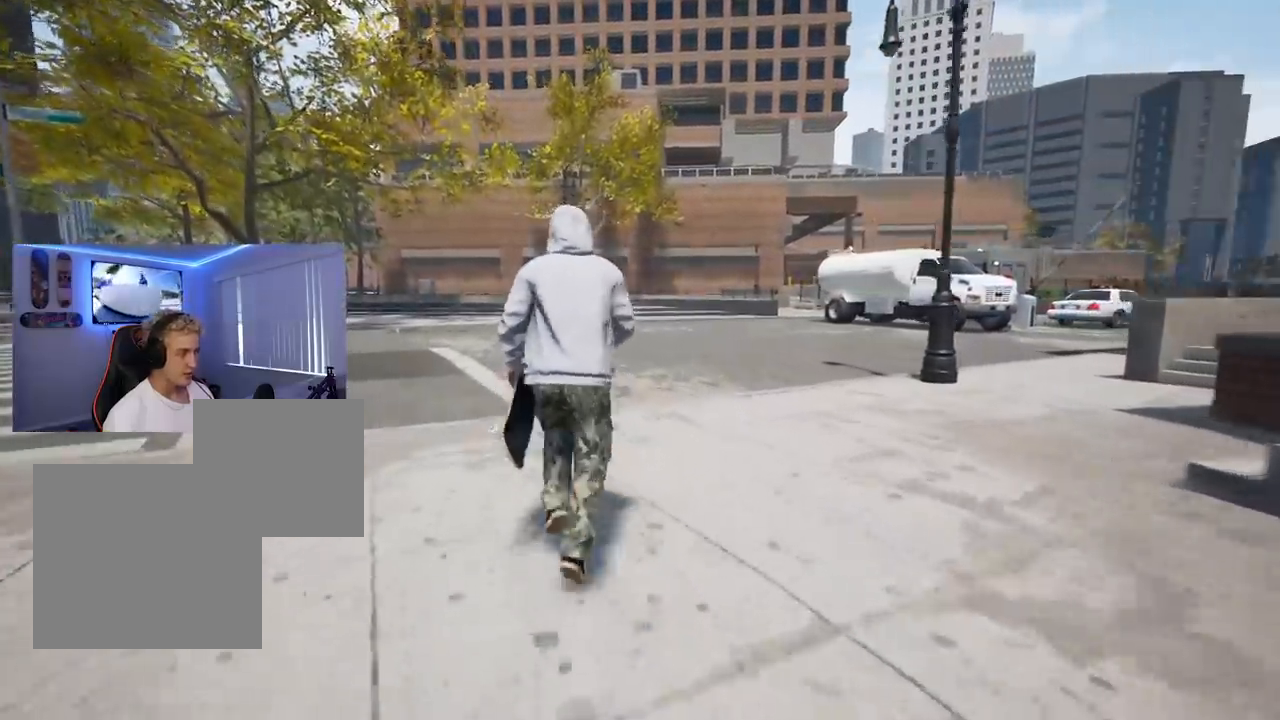
{"buttons": [], "left_stick": "up-left", "right_stick": "center", "events": [[134, "A", "down"], [184, "A", "up"], [251, "left_stick", "up-left"], [267, "A", "down"], [351, "A", "up"], [418, "A", "down"], [484, "A", "up"]]}
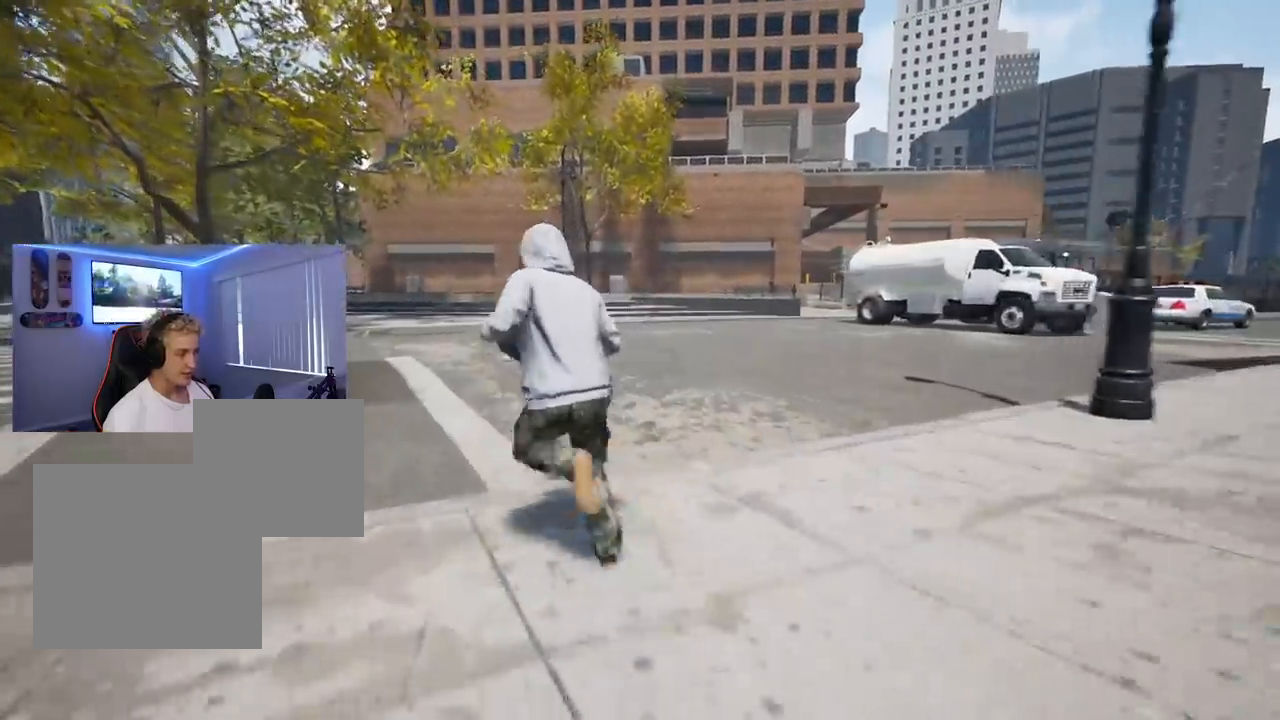
{"buttons": [], "left_stick": "center", "right_stick": "center", "events": [[50, "A", "down"], [100, "A", "up"], [167, "A", "down"], [184, "A", "up"], [200, "left_stick", "center"], [234, "X", "down"], [317, "X", "up"], [400, "X", "down"], [501, "X", "up"]]}
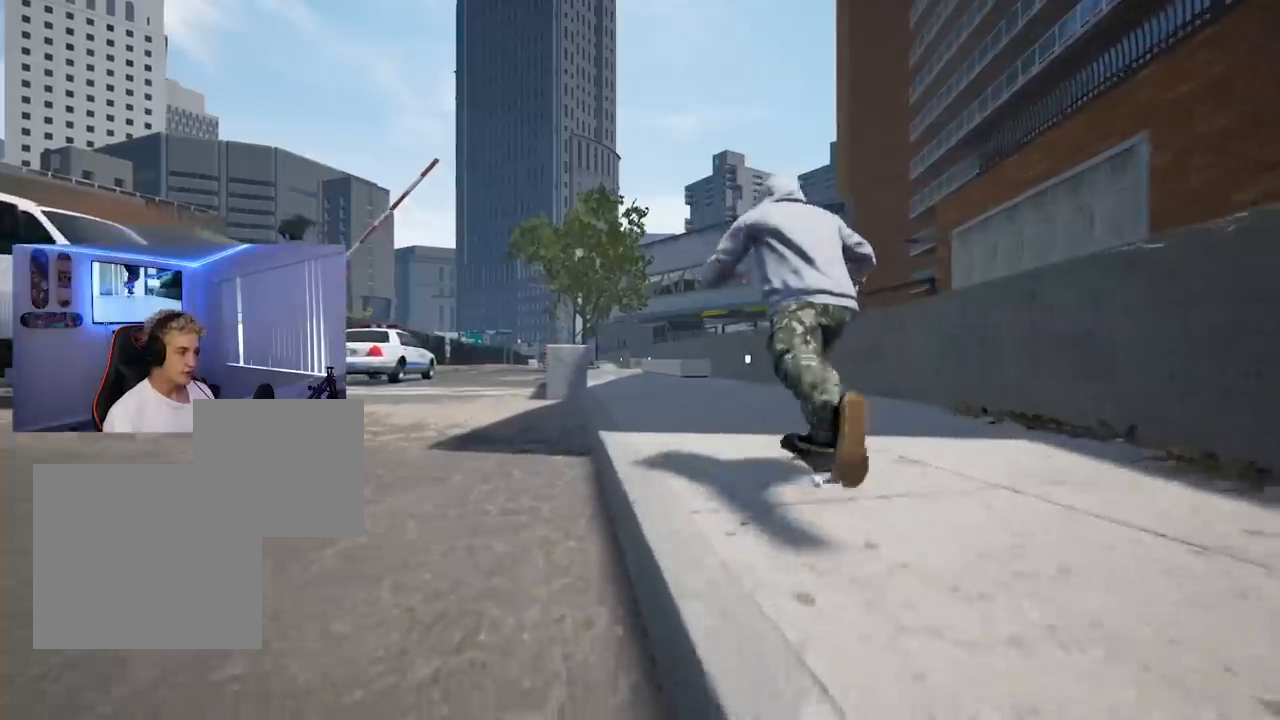
{"buttons": [], "left_stick": "center", "right_stick": "center", "events": [[83, "X", "down"], [166, "X", "up"], [250, "X", "down"], [333, "X", "up"], [417, "X", "down"], [500, "X", "up"]]}
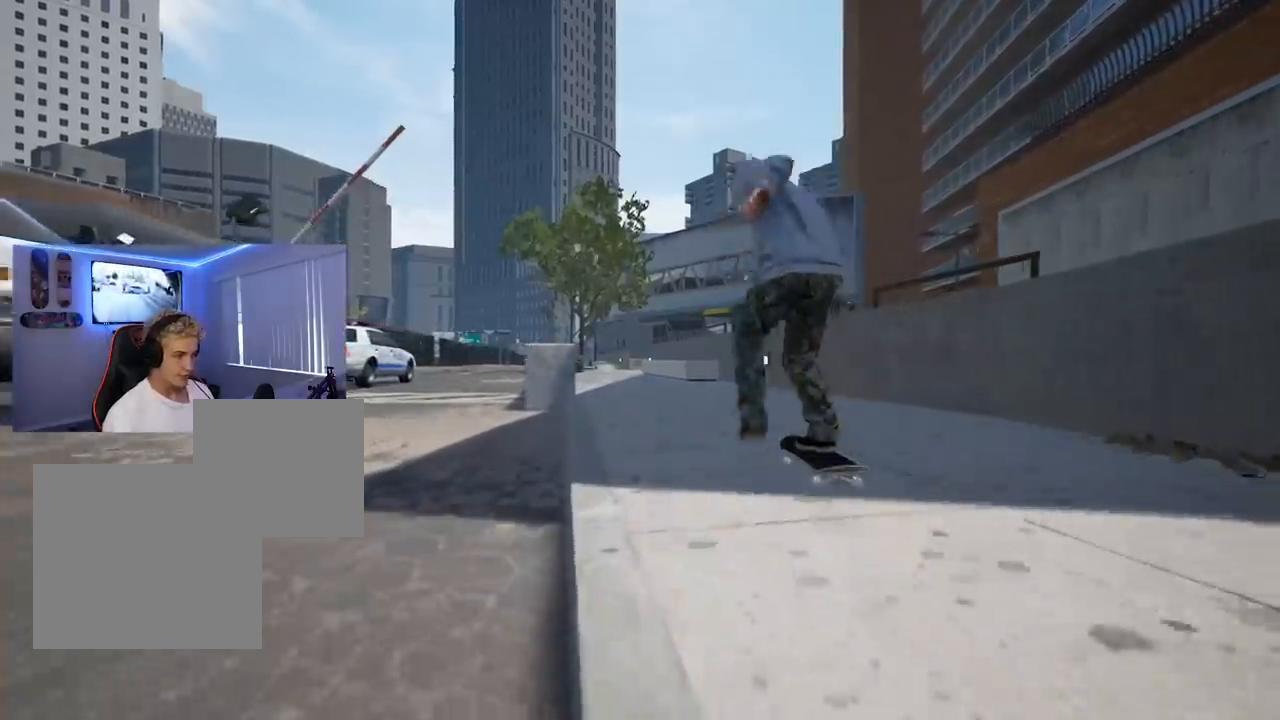
{"buttons": ["START"], "left_stick": "center", "right_stick": "center", "events": [[83, "X", "down"], [167, "X", "up"], [484, "START", "down"]]}
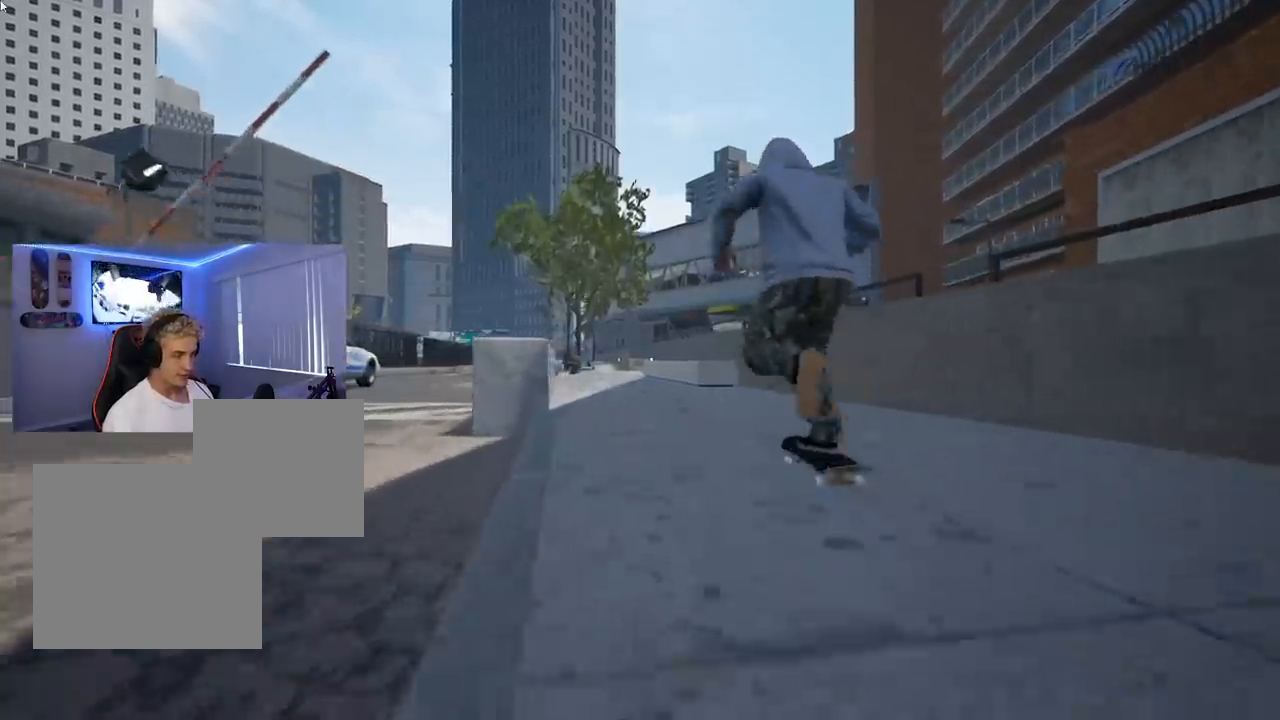
{"buttons": ["DPAD_DOWN"], "left_stick": "center", "right_stick": "center", "events": [[84, "START", "up"], [418, "DPAD_DOWN", "down"]]}
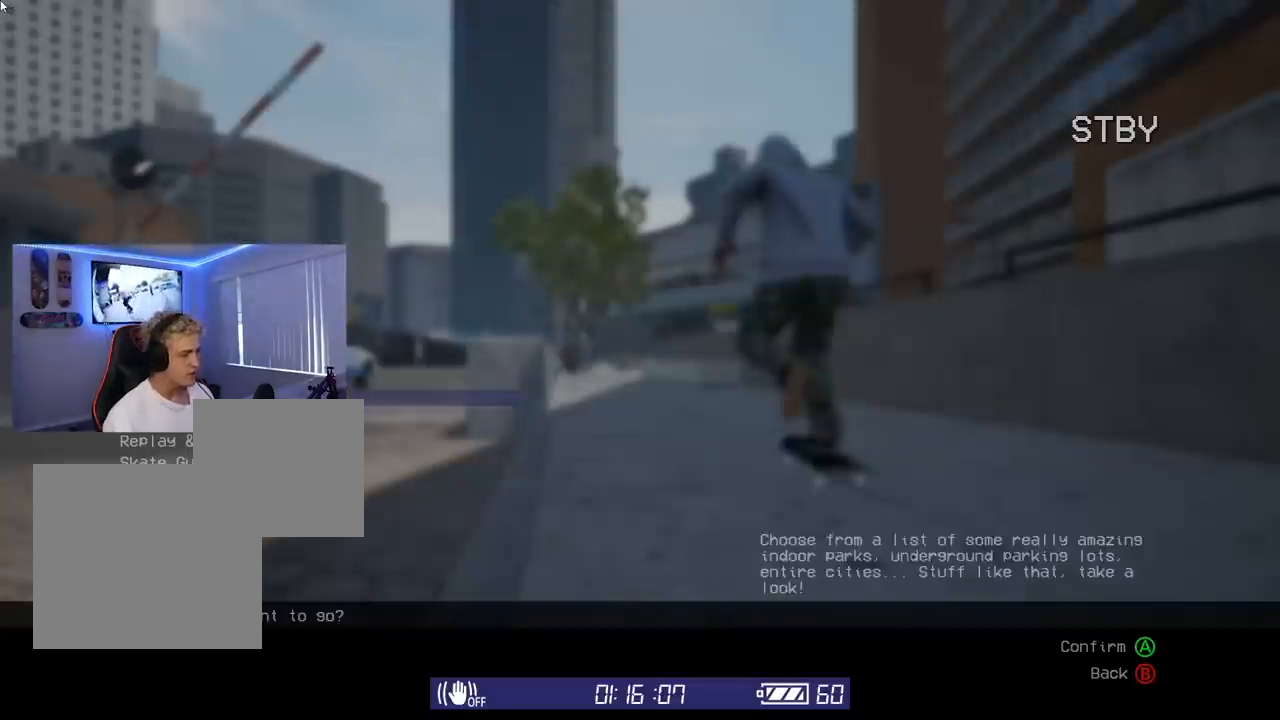
{"buttons": ["DPAD_DOWN"], "left_stick": "center", "right_stick": "center", "events": [[33, "DPAD_DOWN", "up"], [100, "DPAD_DOWN", "down"], [217, "DPAD_DOWN", "up"], [267, "DPAD_DOWN", "down"], [367, "DPAD_DOWN", "up"], [434, "DPAD_DOWN", "down"]]}
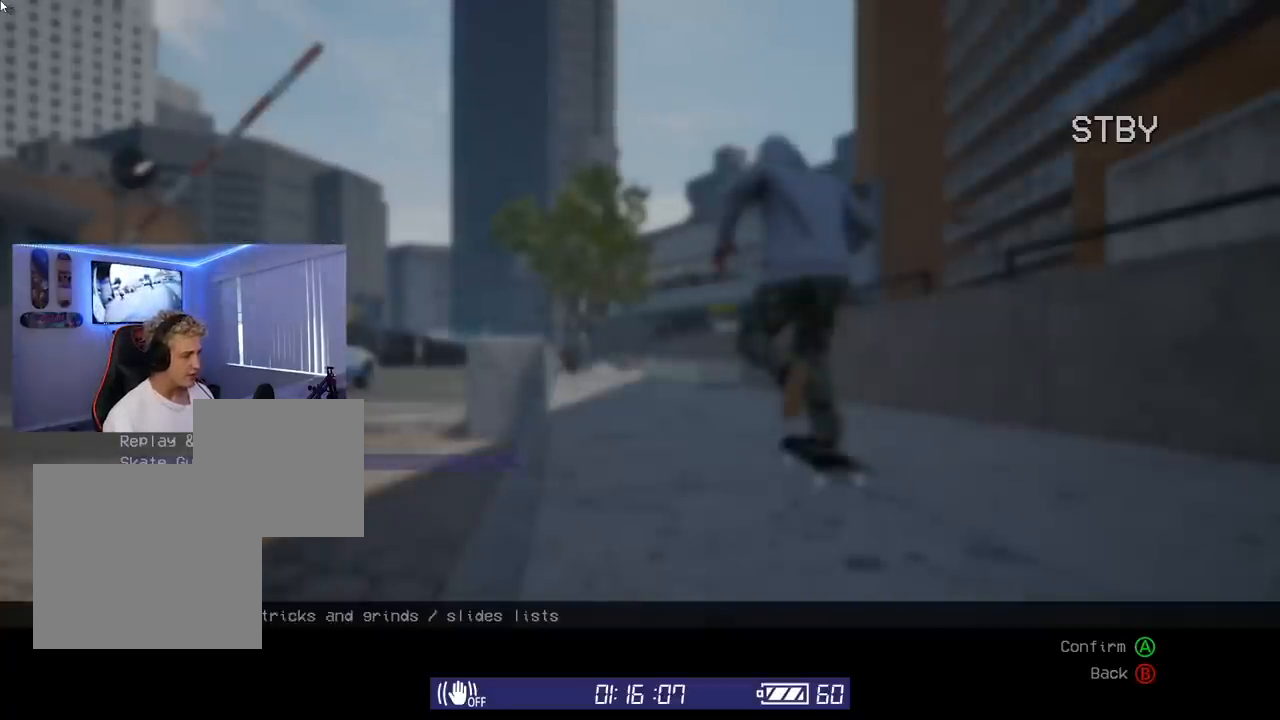
{"buttons": [], "left_stick": "center", "right_stick": "center", "events": [[33, "DPAD_DOWN", "up"], [100, "DPAD_DOWN", "down"], [166, "DPAD_DOWN", "up"]]}